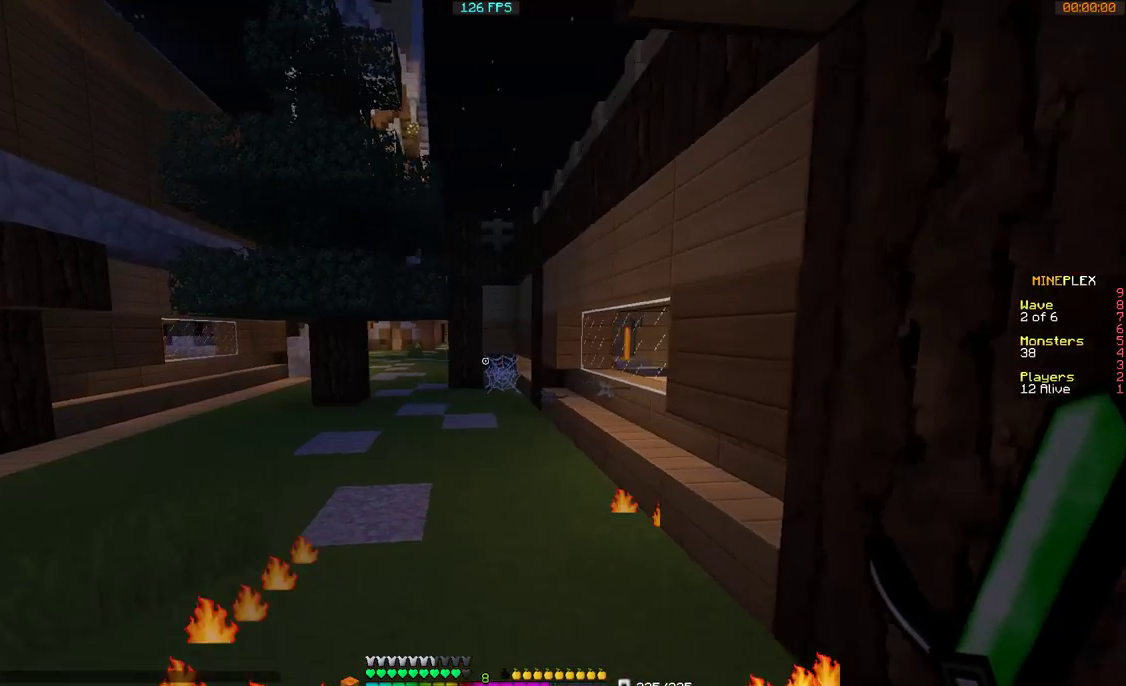
Gameplay with keyboard and mouse; each line is a JSON object with the keys and mouse buttons held at the frame after it. "events" lists presses ("down") and releases ("up") of "a", "d", "s", "w", "mouse_left" and "mouse_right" between this image and that frame as [ms after this image, input, new state], when the widget could be followed in between. "mouse_left", "mouse_right" = the "left", "right" buttons of the "mouse" list. No other keys are recorded. Fast repeated clicks can show as one long hold. Mouse movement is not recorded.
{"keys": [], "mouse": []}
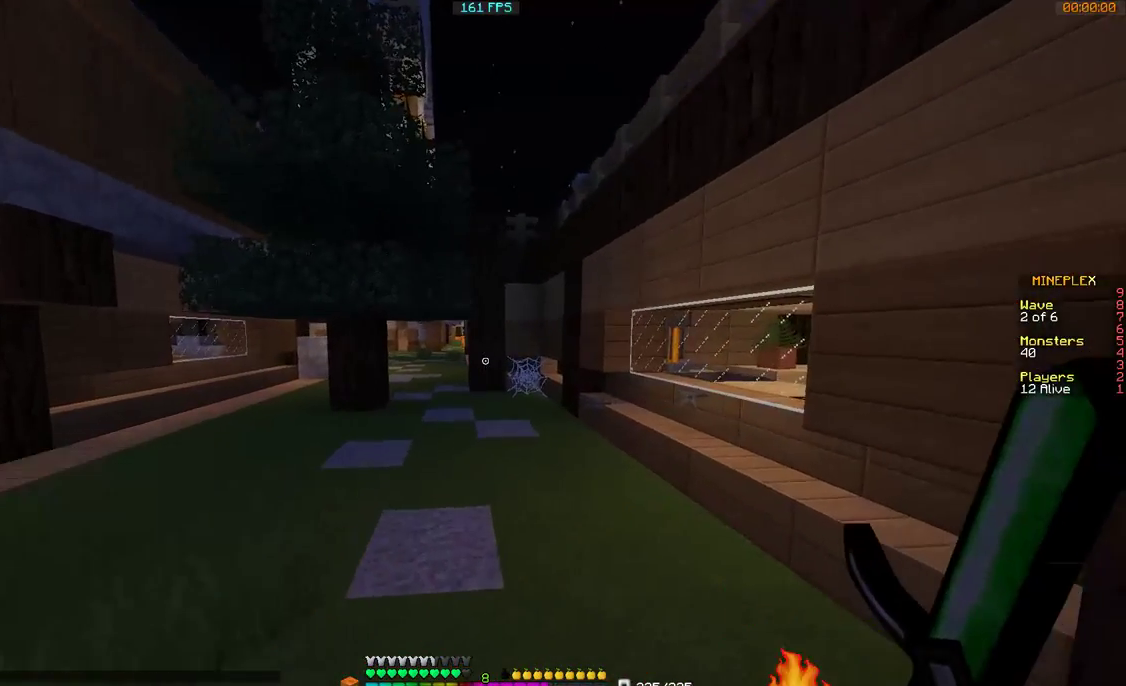
{"keys": ["a", "w"], "mouse": [], "events": [[467, "a", "down"], [467, "w", "down"]]}
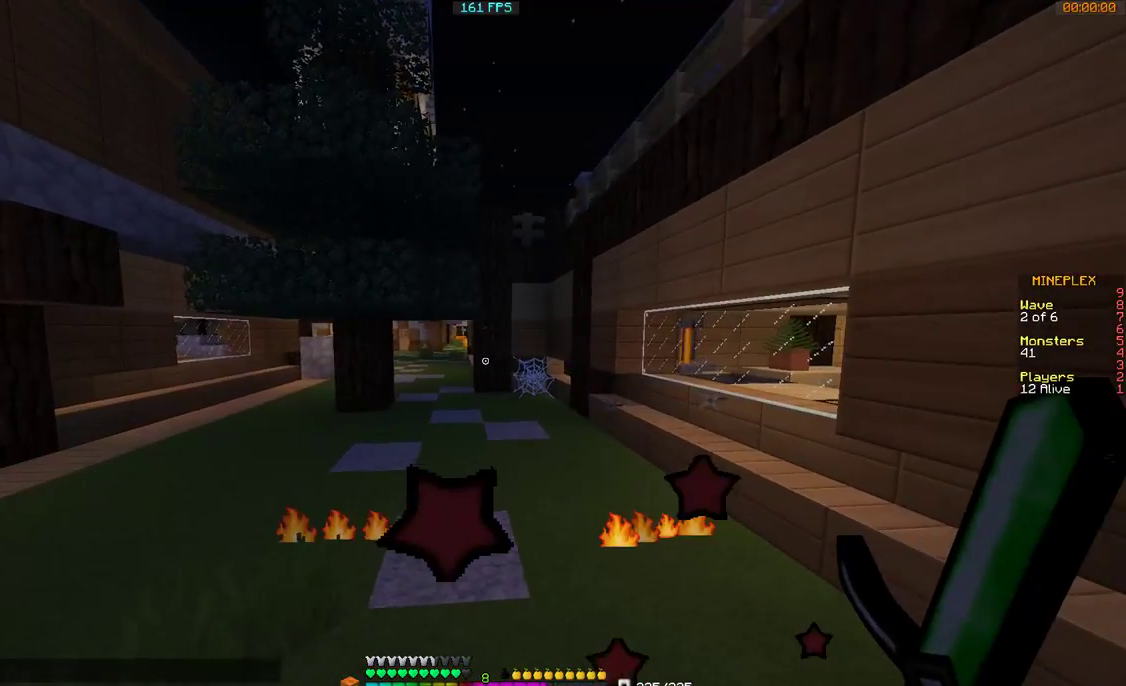
{"keys": ["w"], "mouse": [], "events": [[400, "a", "up"]]}
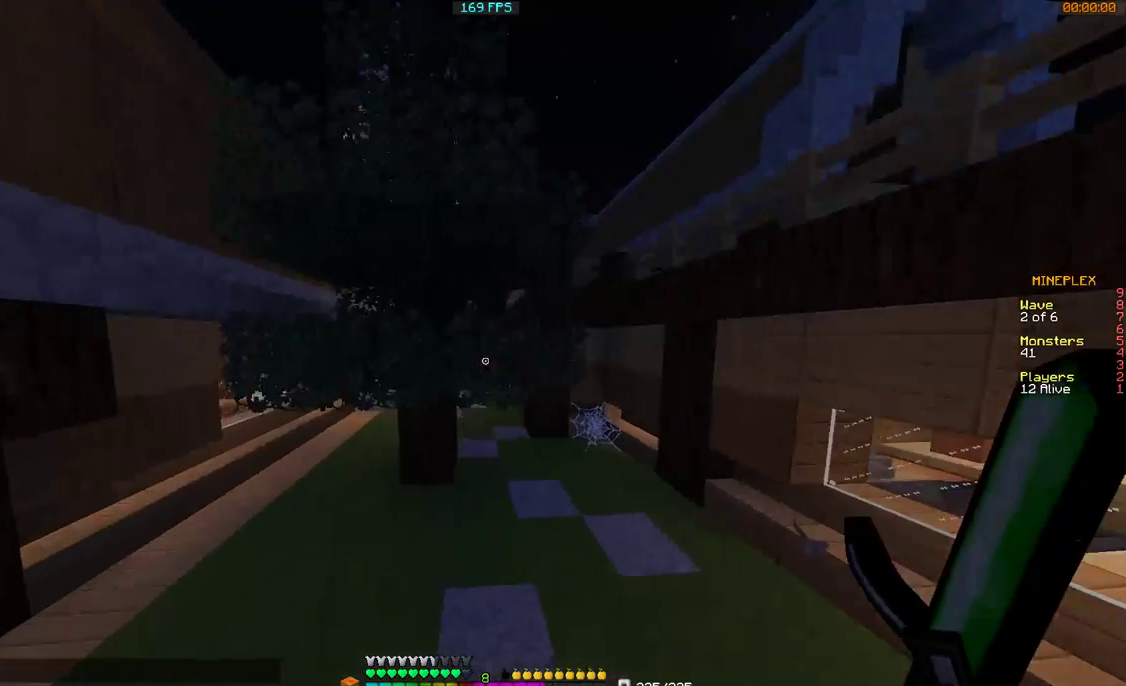
{"keys": ["w"], "mouse": ["left"], "events": [[67, "d", "down"], [100, "mouse_left", "down"], [467, "d", "up"]]}
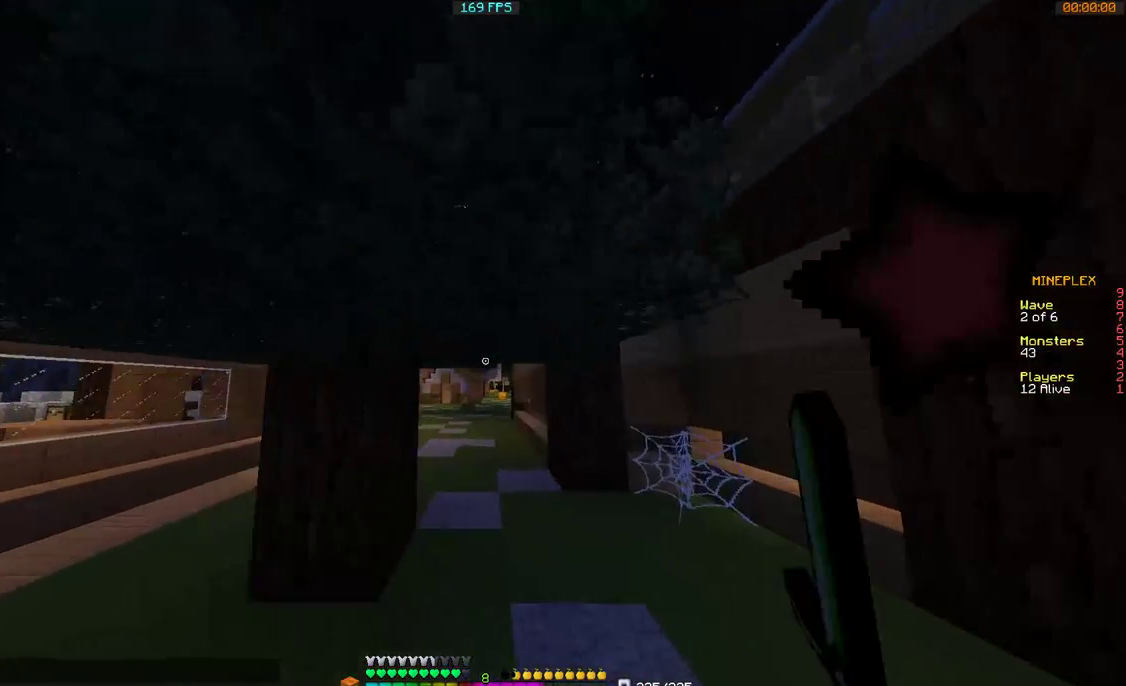
{"keys": ["w"], "mouse": ["left"], "events": []}
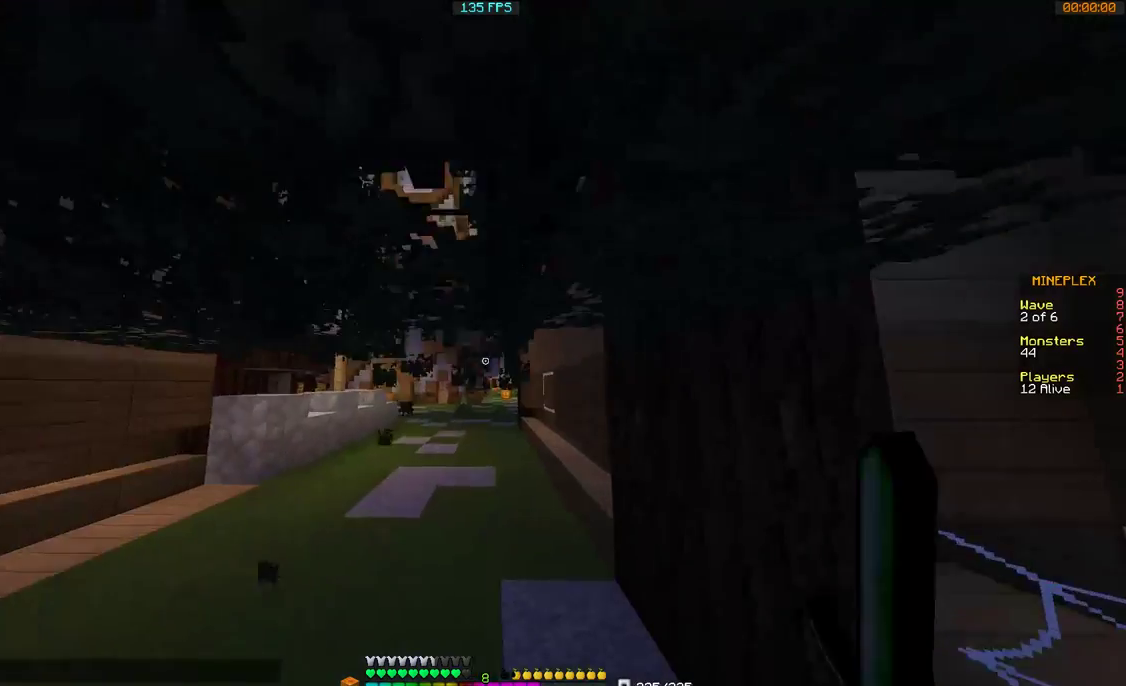
{"keys": ["w"], "mouse": [], "events": [[300, "mouse_left", "up"]]}
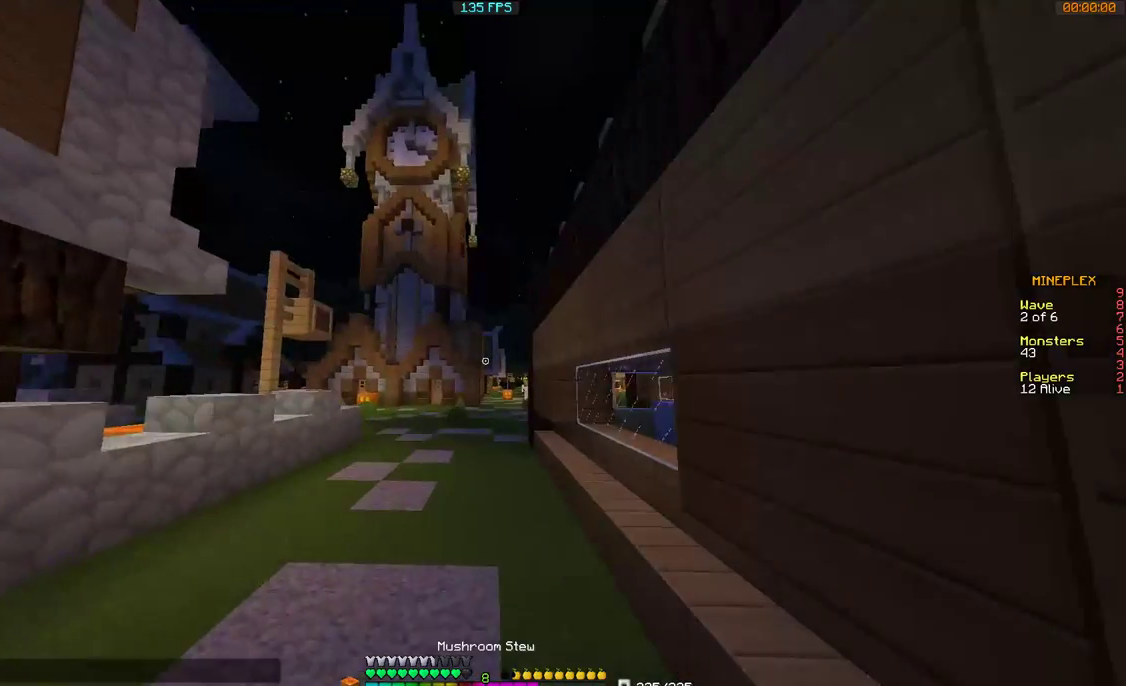
{"keys": ["w"], "mouse": [], "events": [[267, "d", "down"], [467, "d", "up"]]}
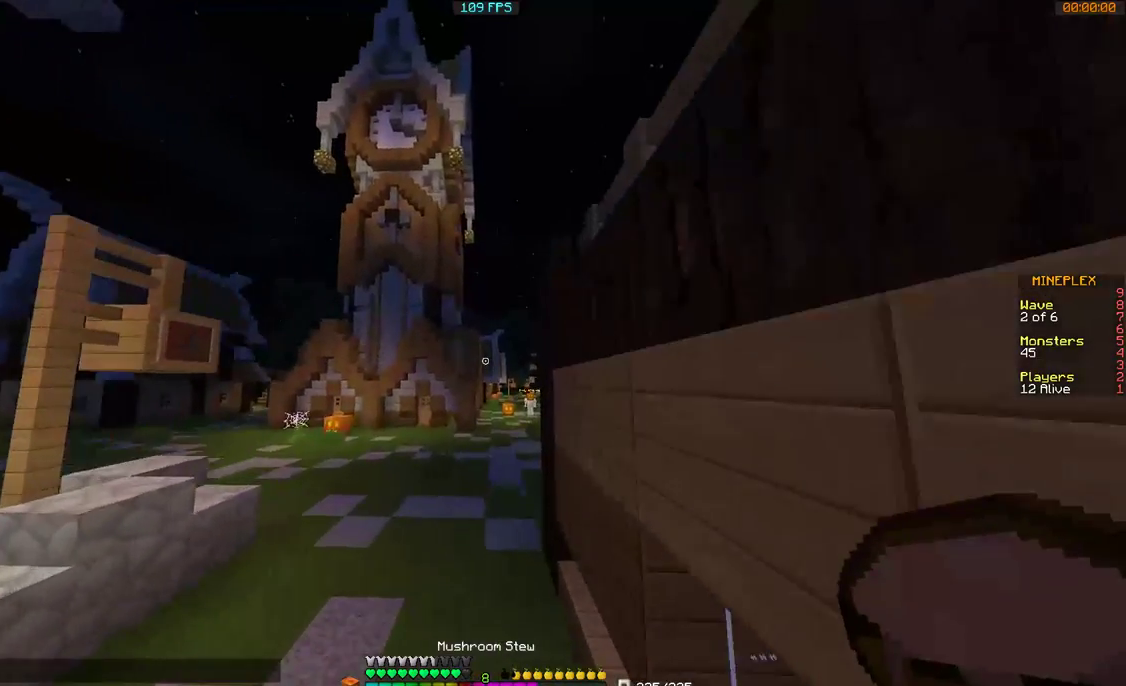
{"keys": ["w"], "mouse": [], "events": []}
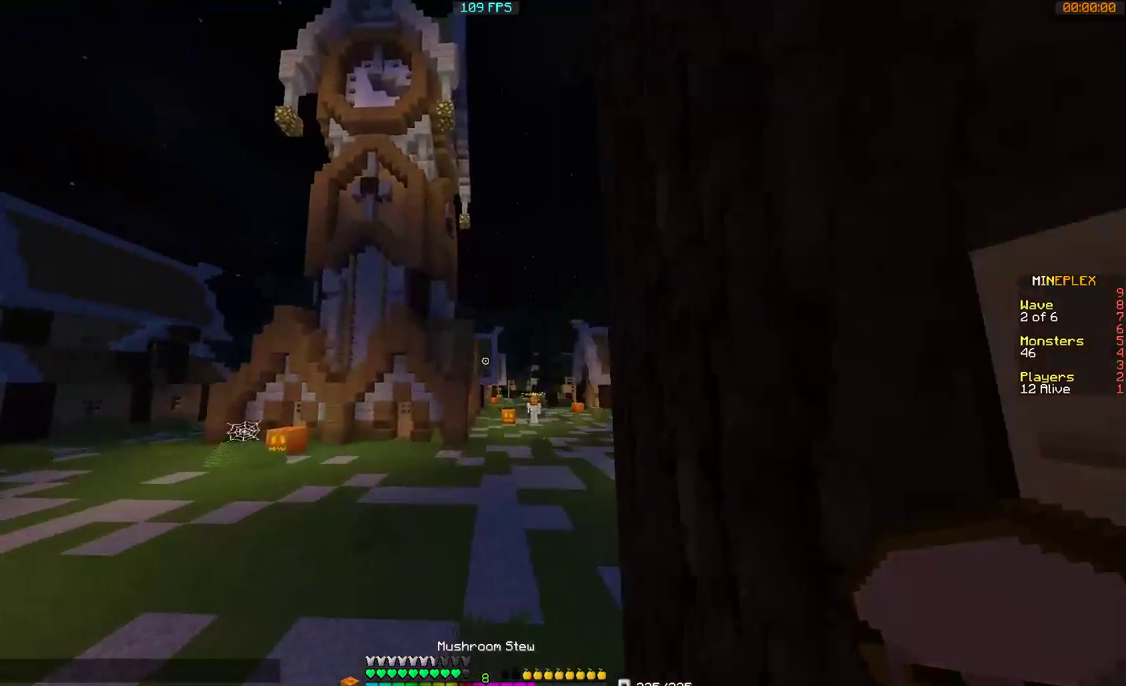
{"keys": ["w"], "mouse": [], "events": []}
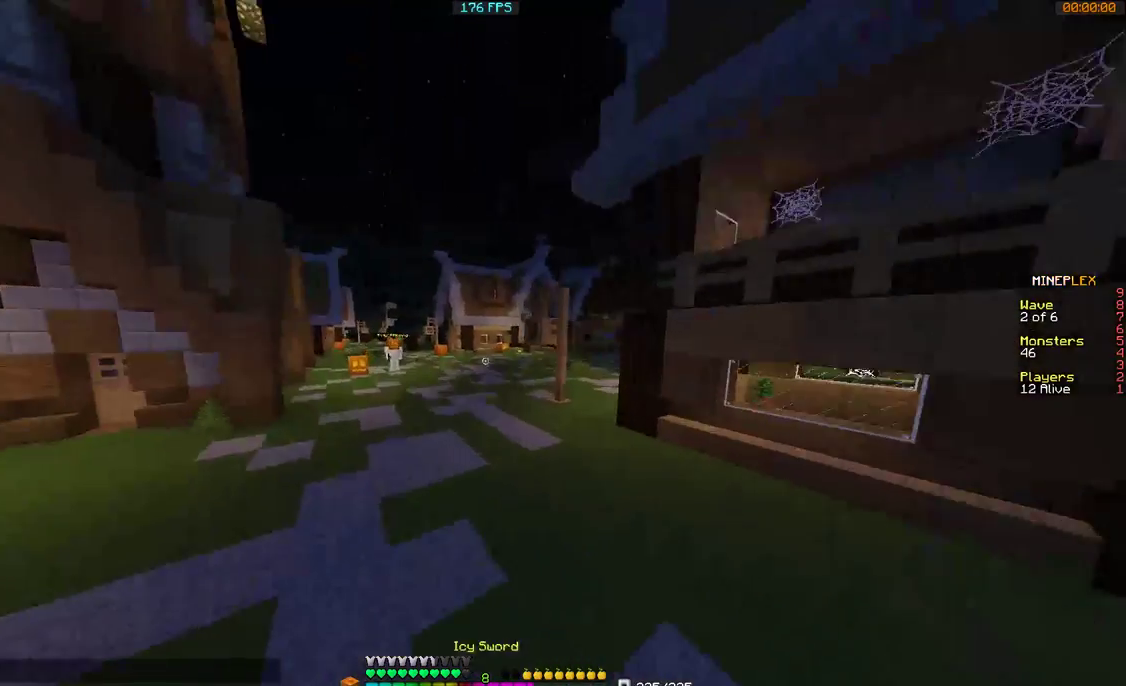
{"keys": ["w"], "mouse": [], "events": [[367, "w", "up"], [467, "w", "down"]]}
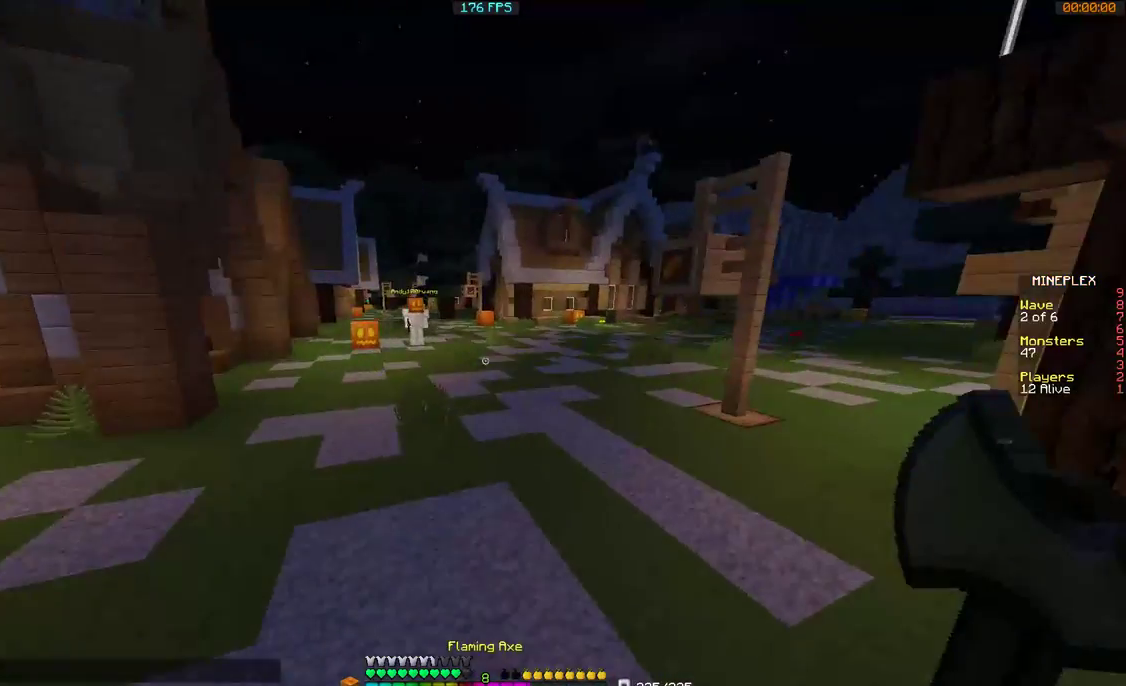
{"keys": ["w"], "mouse": [], "events": []}
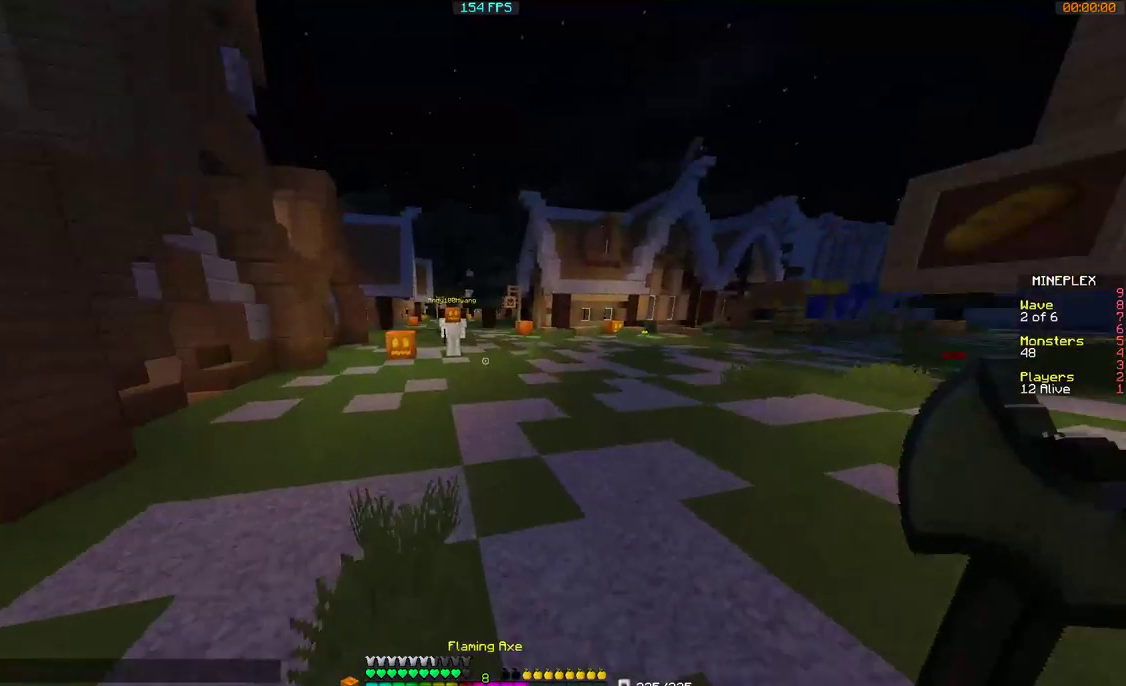
{"keys": ["w"], "mouse": [], "events": []}
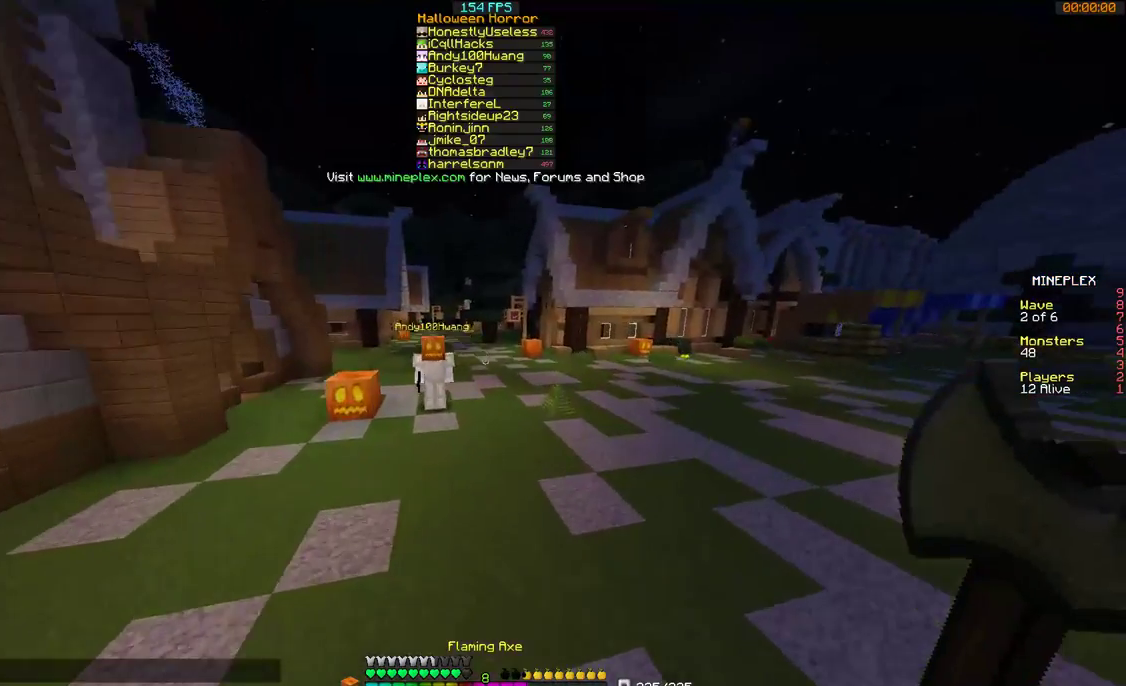
{"keys": ["w"], "mouse": [], "events": []}
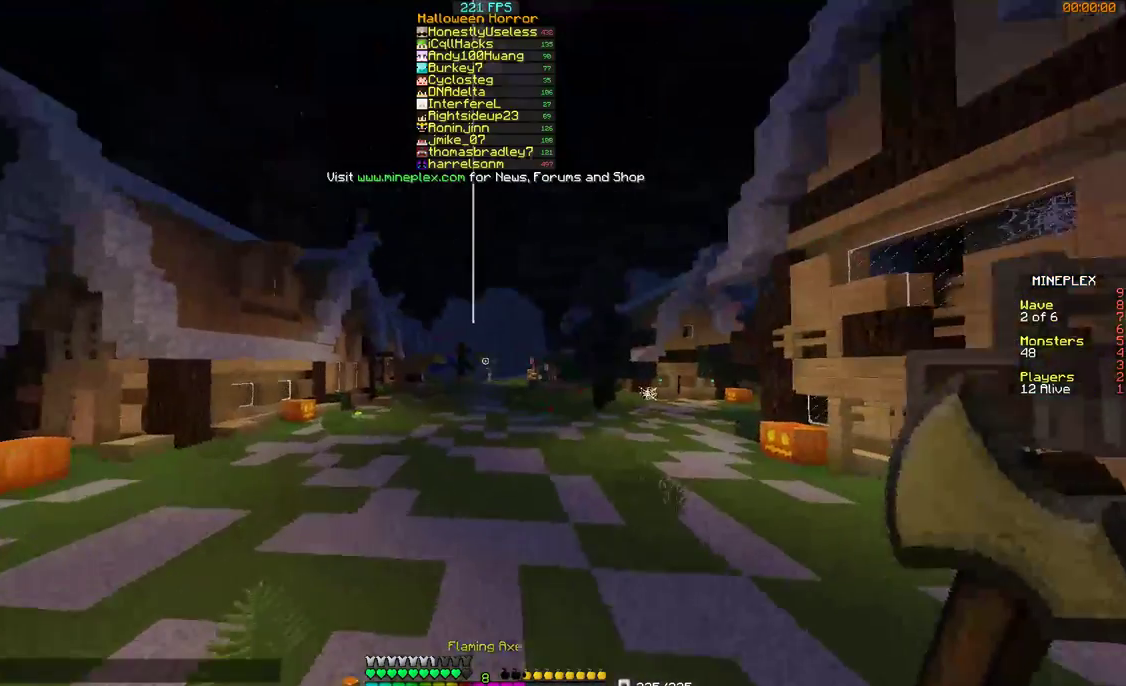
{"keys": ["w"], "mouse": [], "events": []}
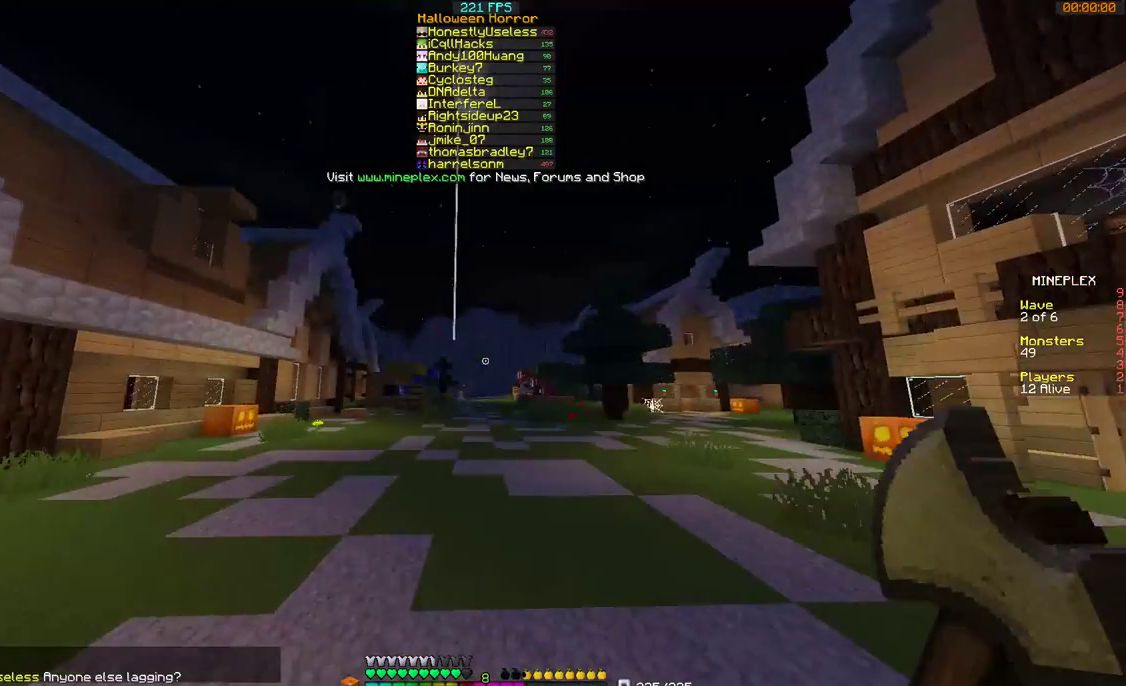
{"keys": ["w"], "mouse": [], "events": []}
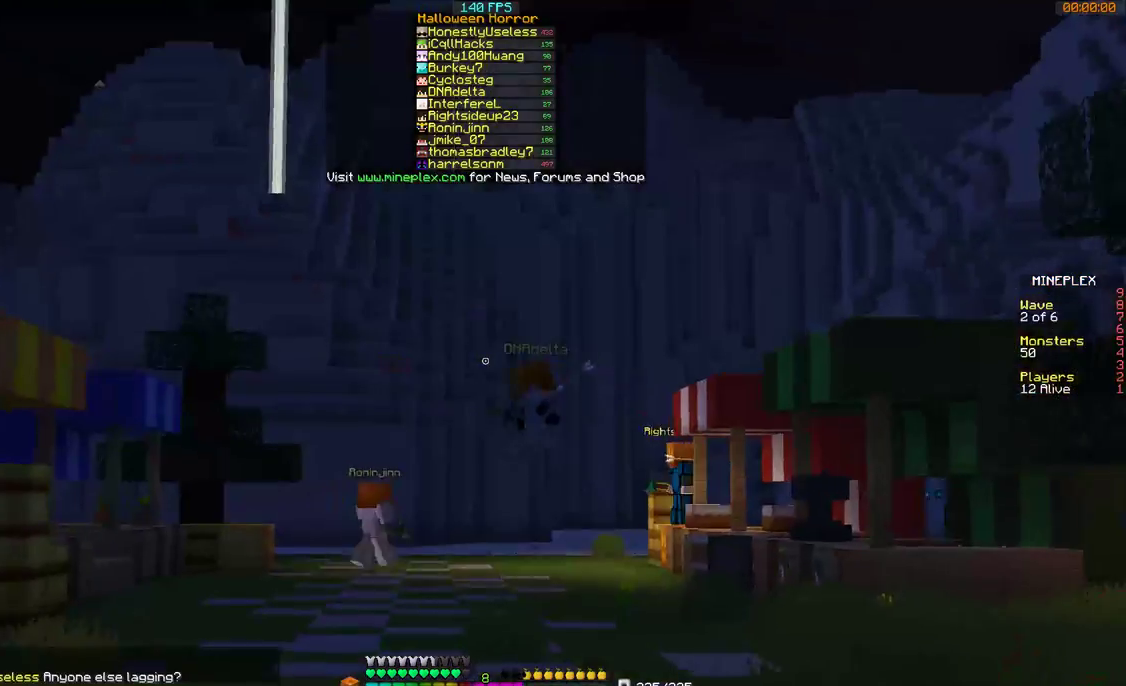
{"keys": ["w"], "mouse": [], "events": []}
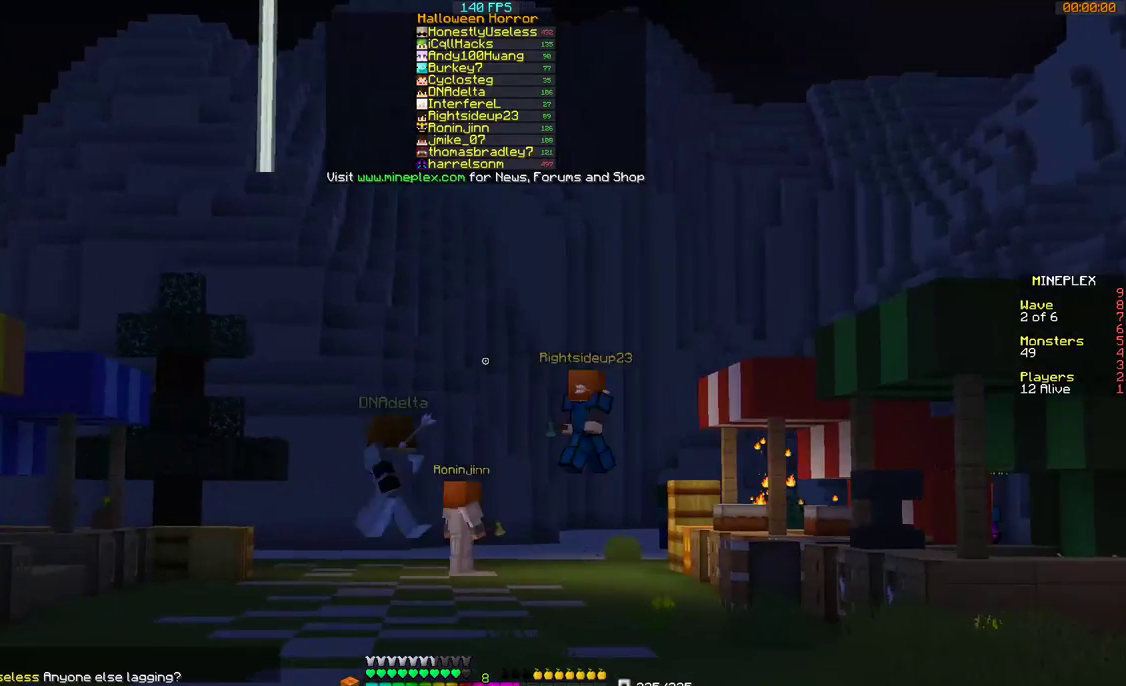
{"keys": ["w"], "mouse": [], "events": []}
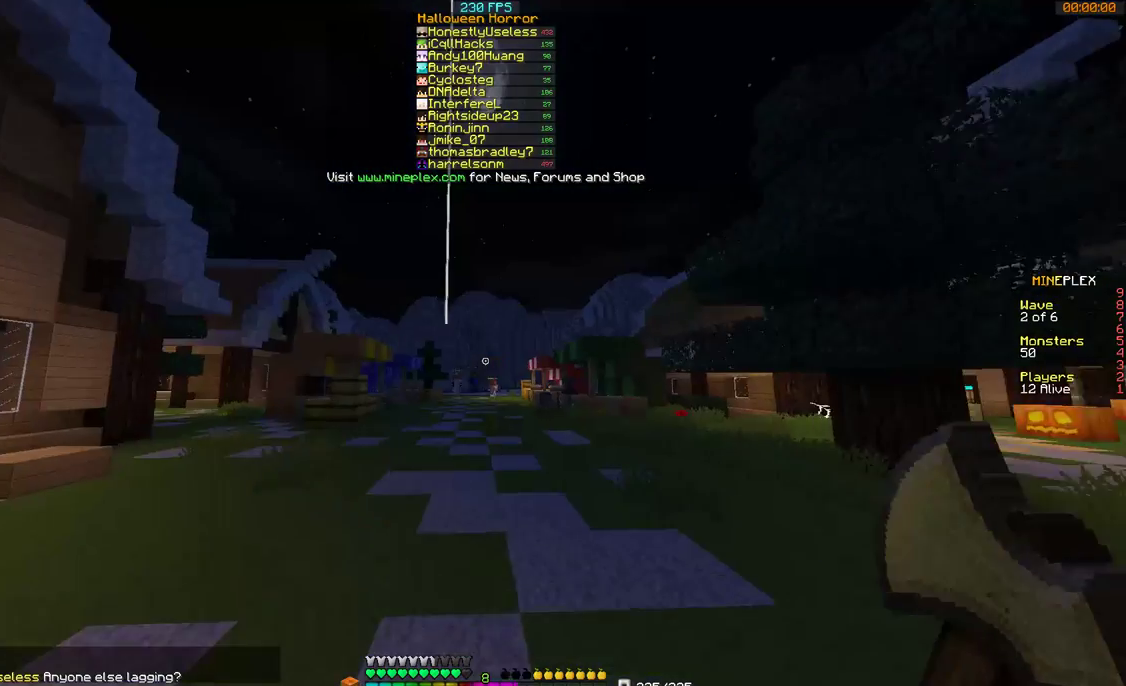
{"keys": ["w"], "mouse": [], "events": []}
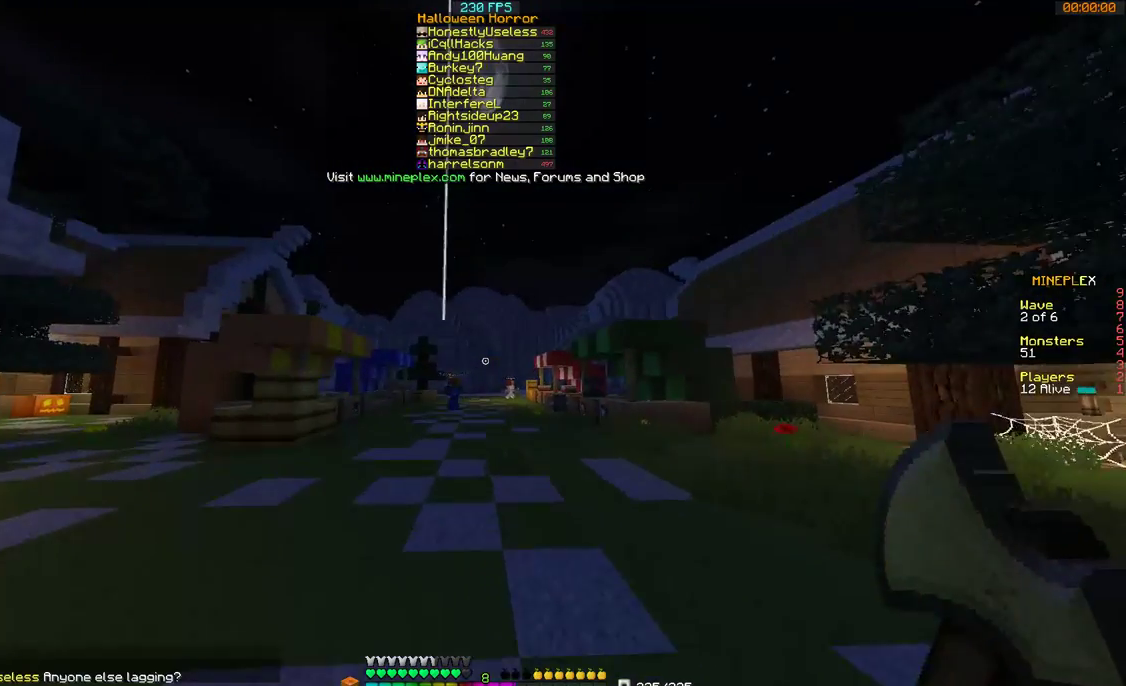
{"keys": ["w"], "mouse": [], "events": []}
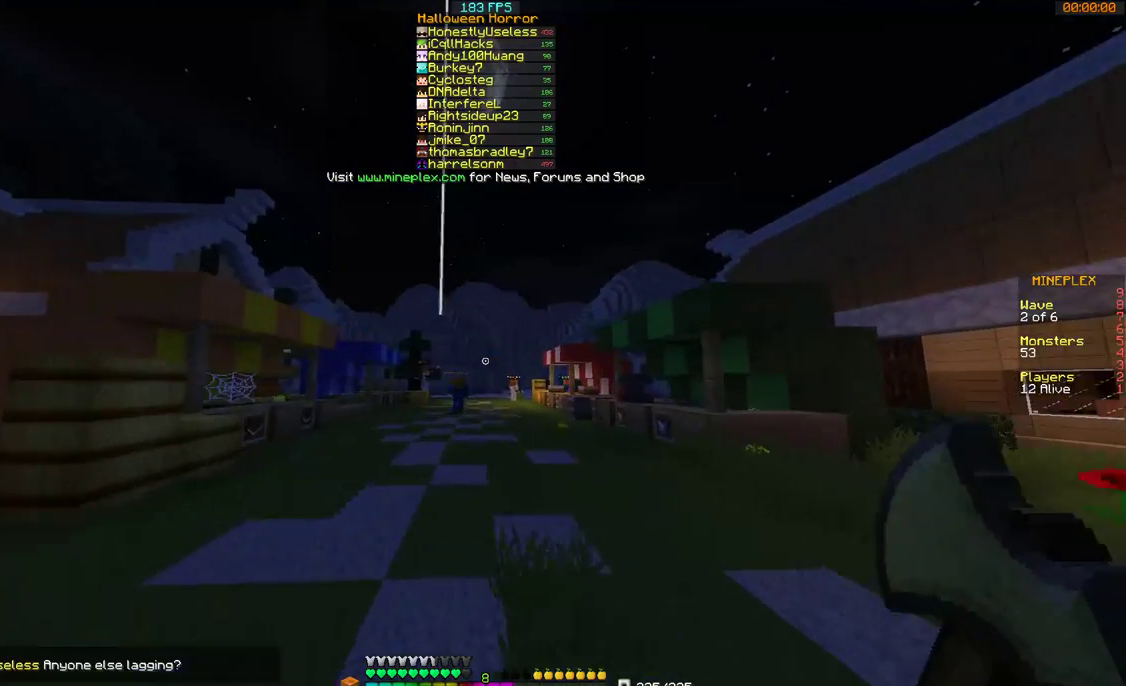
{"keys": ["w"], "mouse": ["left", "right"], "events": [[500, "mouse_left", "down"], [500, "mouse_right", "down"]]}
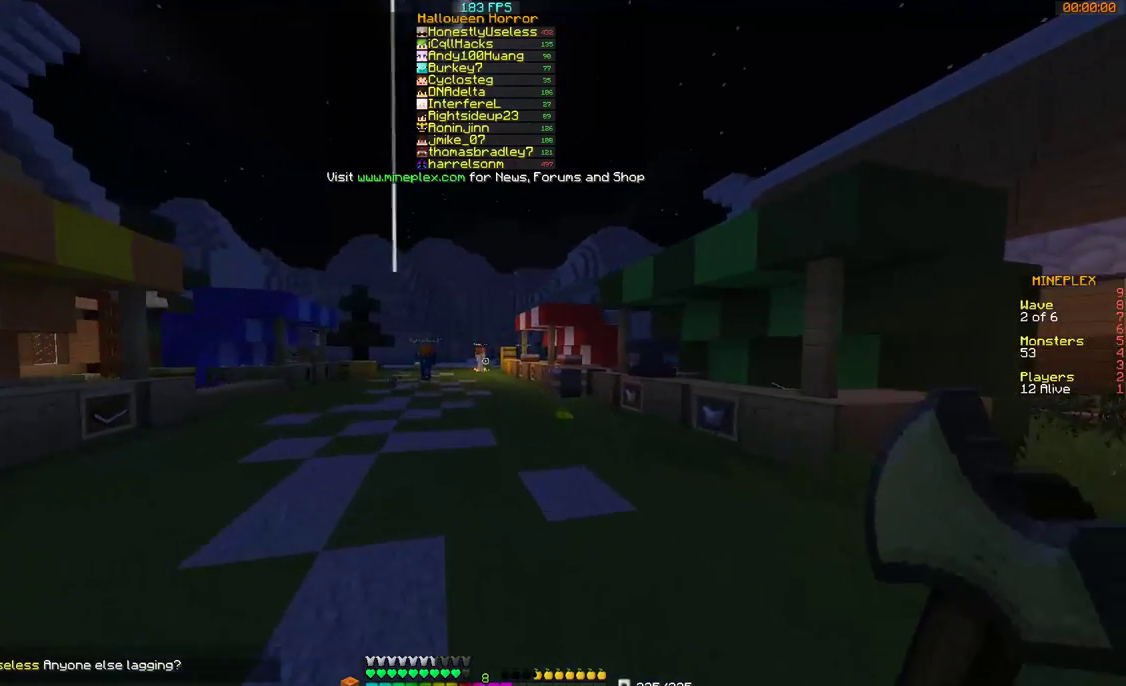
{"keys": ["w"], "mouse": ["left", "right"], "events": []}
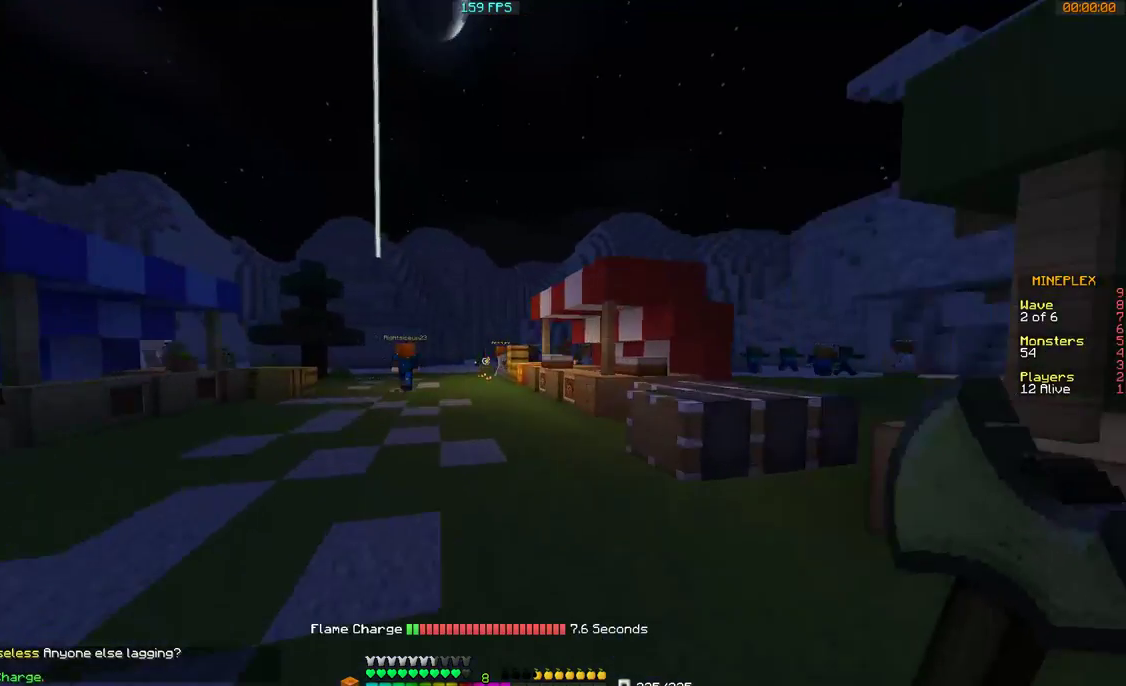
{"keys": ["w"], "mouse": [], "events": [[67, "mouse_left", "up"], [67, "mouse_right", "up"]]}
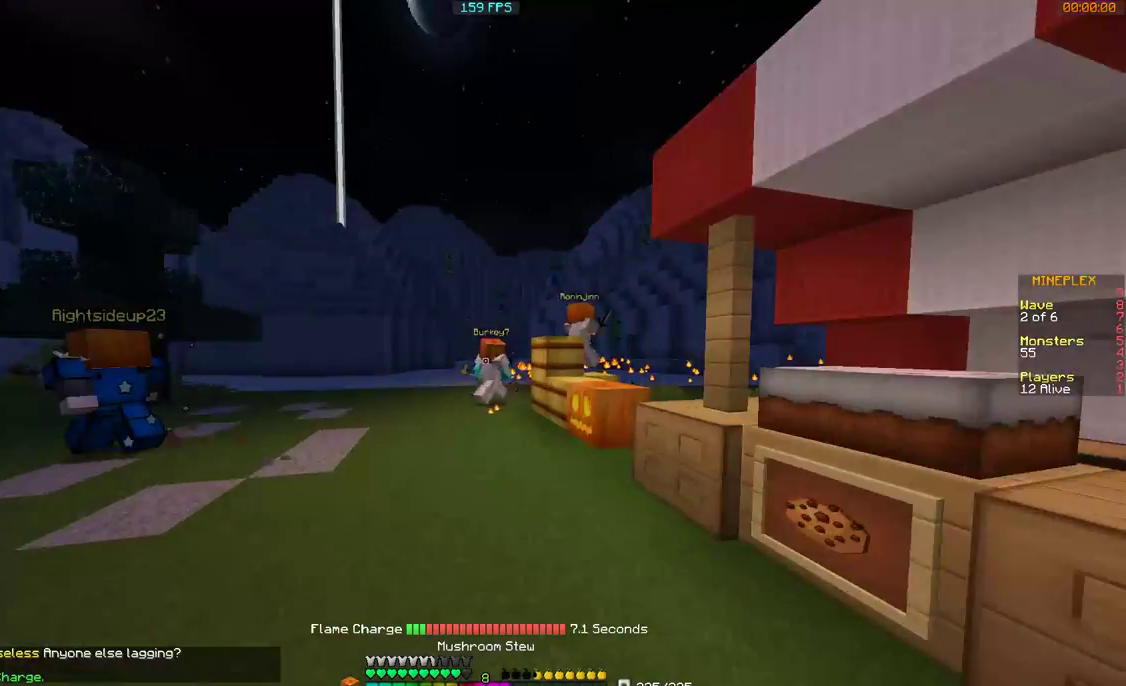
{"keys": ["a"], "mouse": ["right"], "events": [[267, "w", "up"], [300, "mouse_right", "down"], [400, "a", "down"]]}
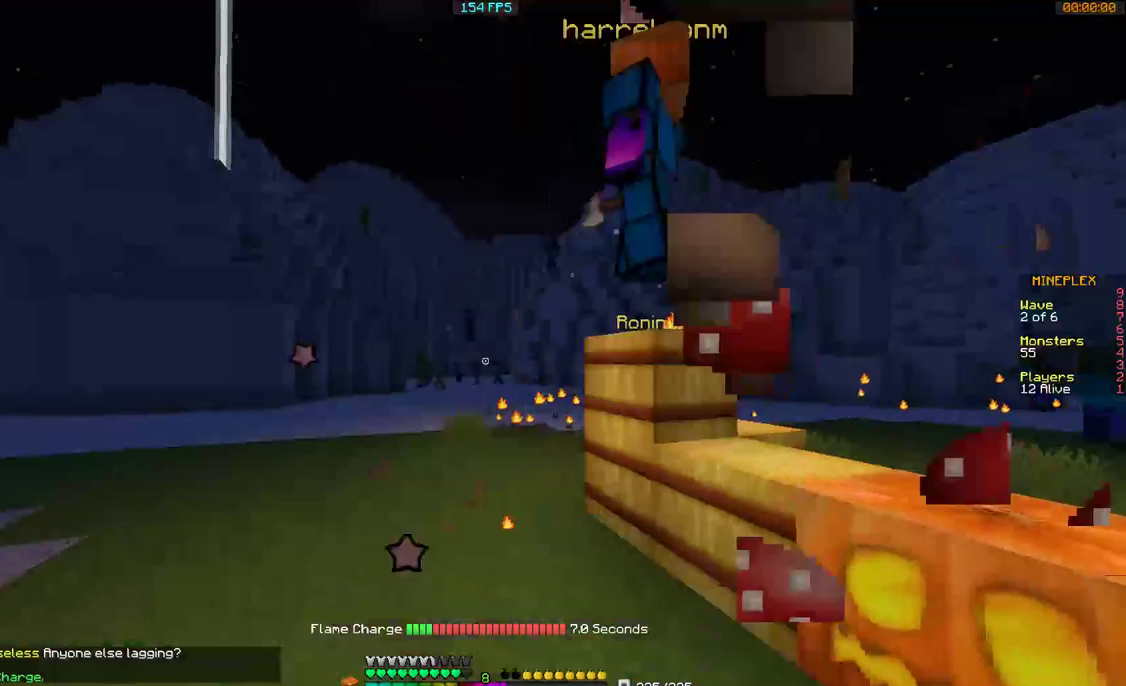
{"keys": ["w"], "mouse": [], "events": [[167, "w", "down"], [367, "mouse_right", "up"], [400, "a", "up"]]}
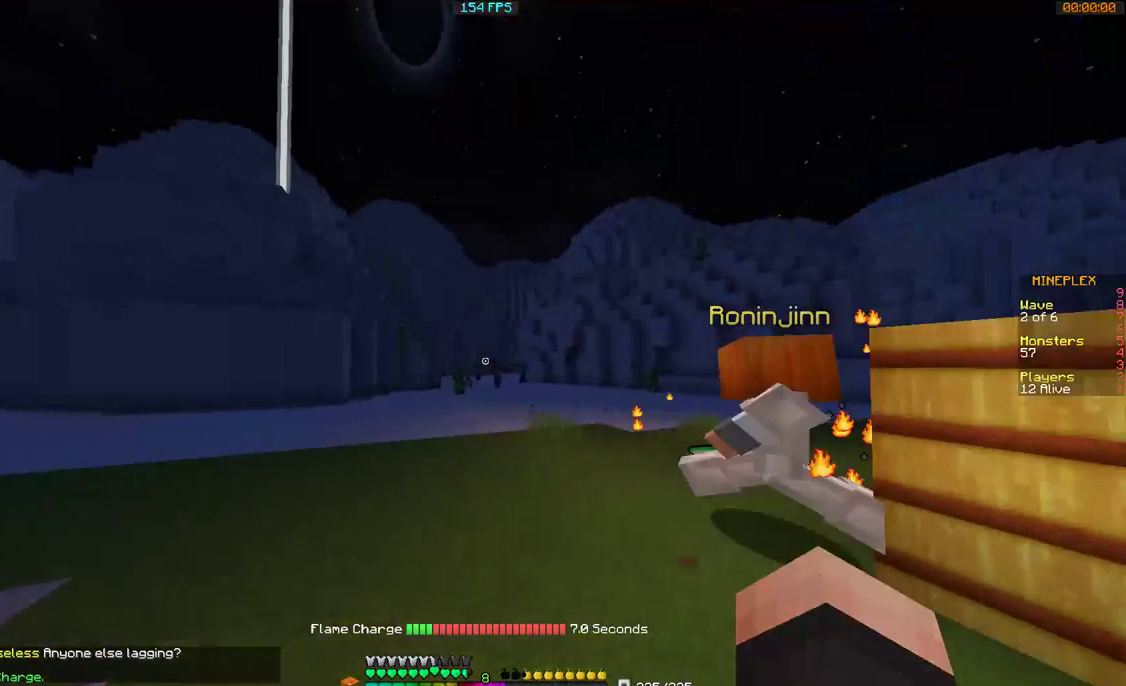
{"keys": [], "mouse": ["right"], "events": [[200, "w", "up"], [400, "mouse_right", "down"]]}
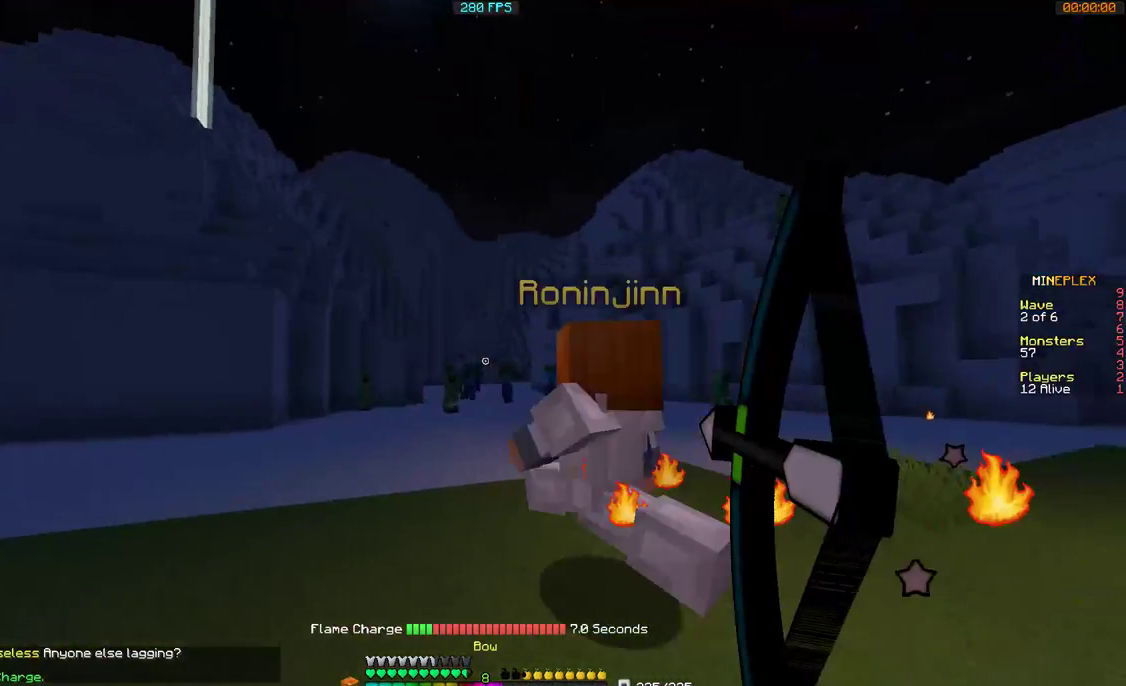
{"keys": ["a", "w"], "mouse": ["right"], "events": [[67, "s", "down"], [167, "a", "down"], [300, "s", "up"], [467, "w", "down"]]}
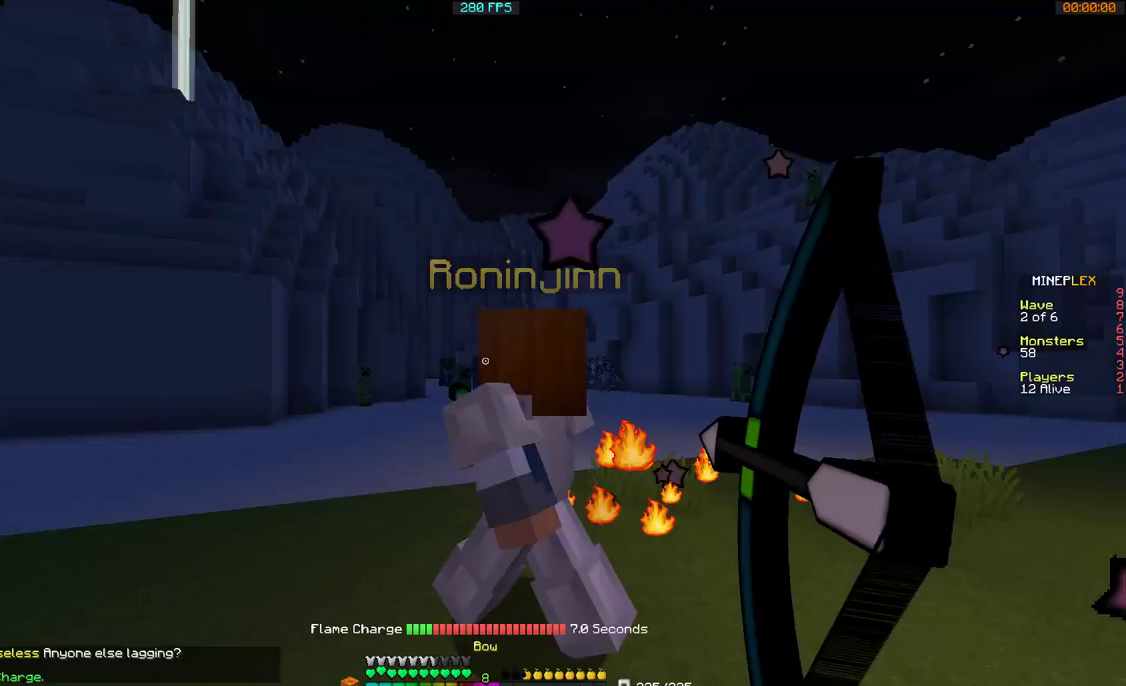
{"keys": ["d", "w"], "mouse": ["right"], "events": [[167, "a", "up"], [367, "d", "down"]]}
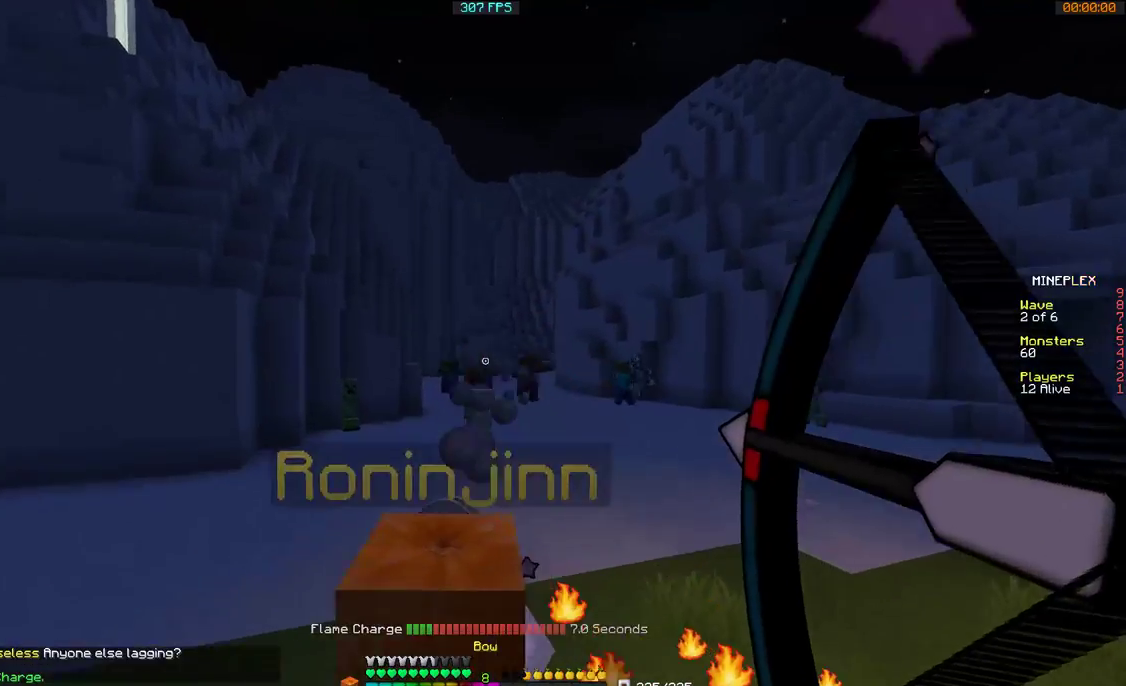
{"keys": ["d", "w"], "mouse": [], "events": [[67, "mouse_right", "up"]]}